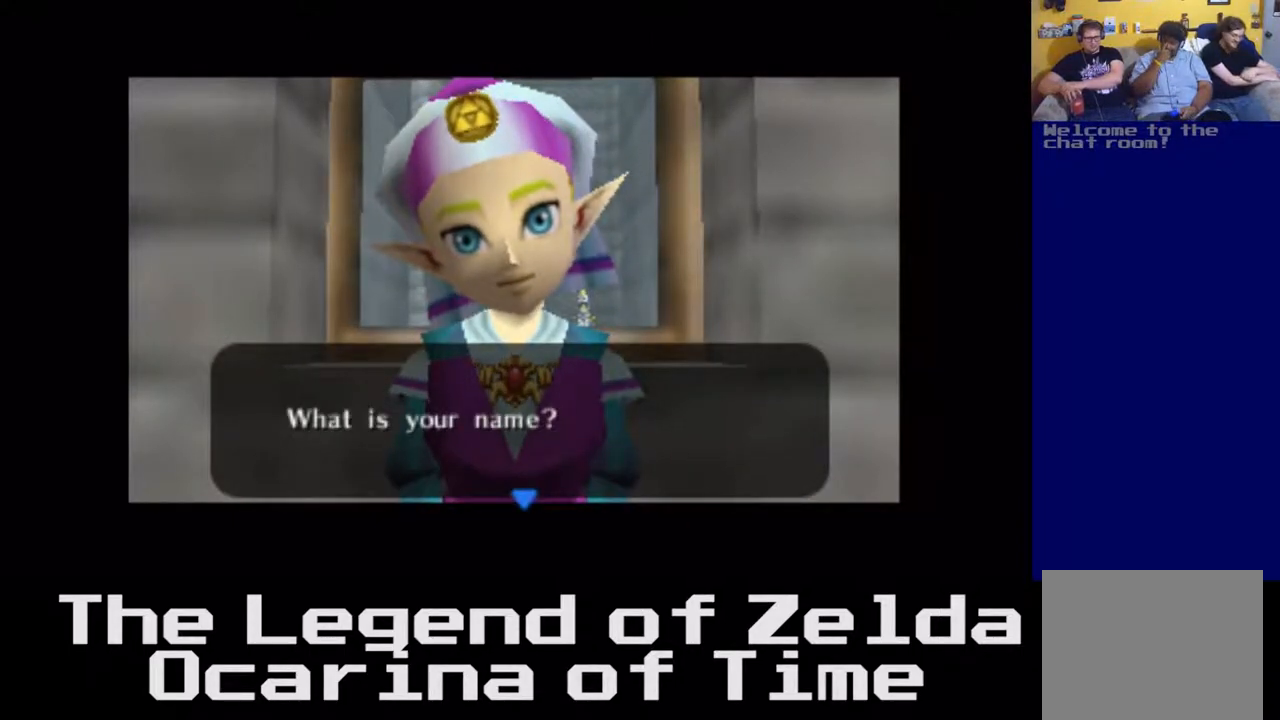
Gameplay with a controller (Xbox layout); each line is a JSON object with the inputs held at the frame after it. "events" lists button and stick changes between this image and that frame as [ms after this image, input, new state], when the widget could be followed in between. Not read: L3 R3.
{"buttons": [], "left_stick": "center", "right_stick": "center", "events": []}
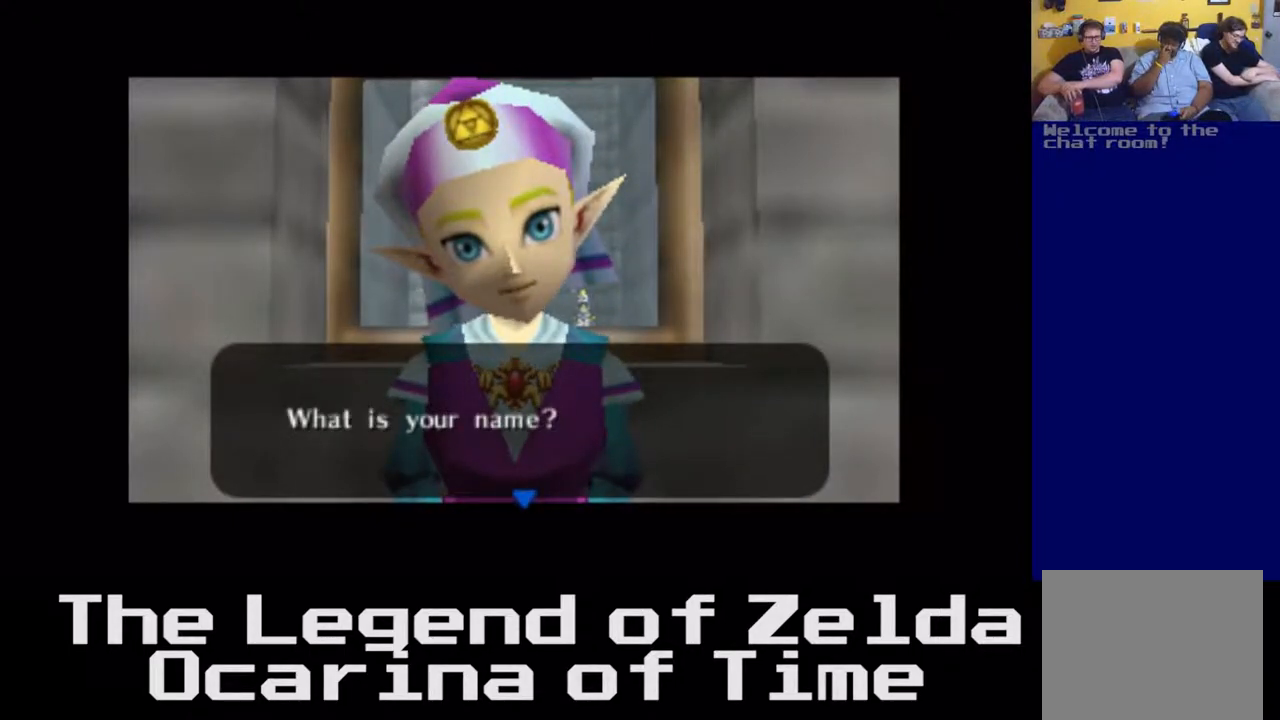
{"buttons": ["A"], "left_stick": "center", "right_stick": "center", "events": [[433, "A", "down"]]}
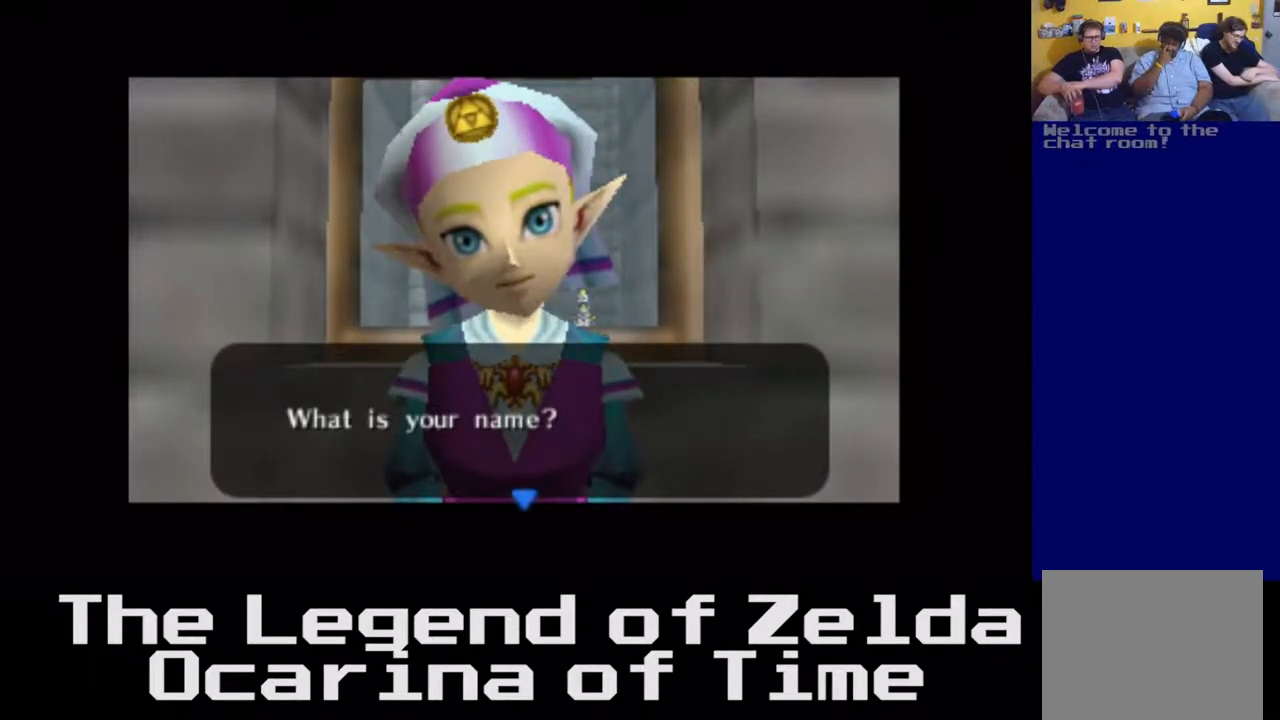
{"buttons": [], "left_stick": "center", "right_stick": "center", "events": [[100, "A", "up"]]}
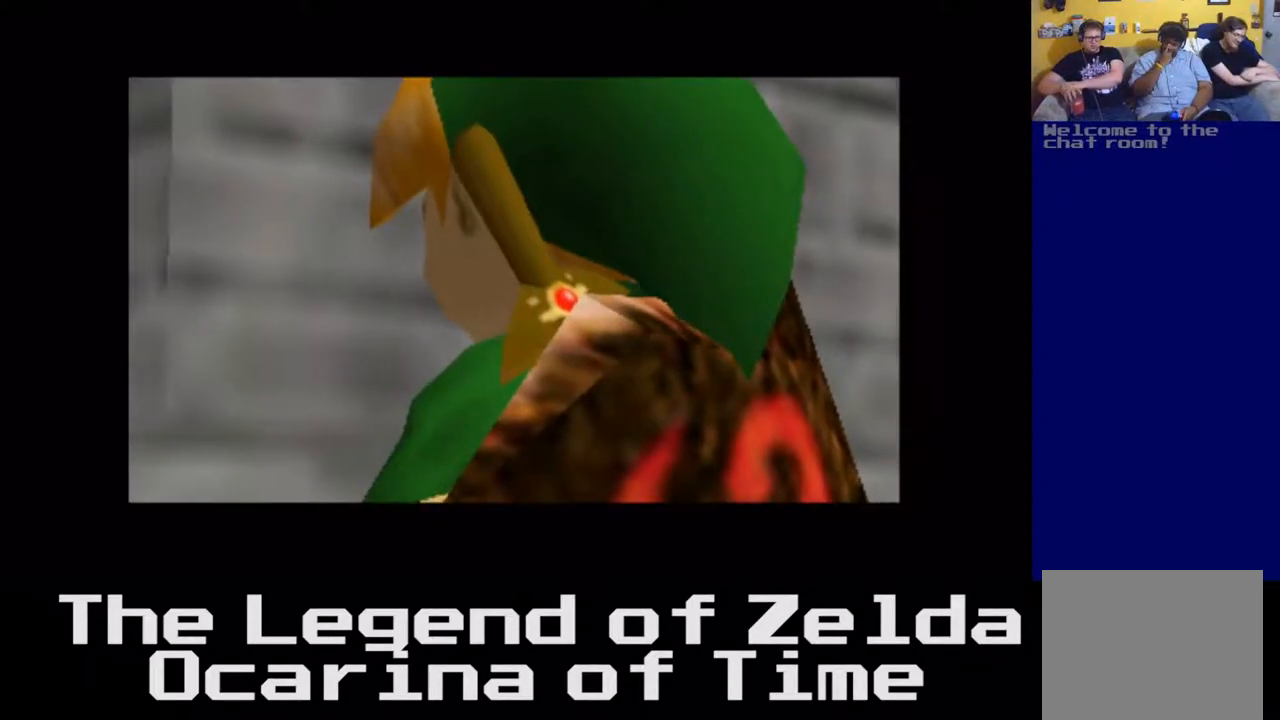
{"buttons": [], "left_stick": "center", "right_stick": "center", "events": []}
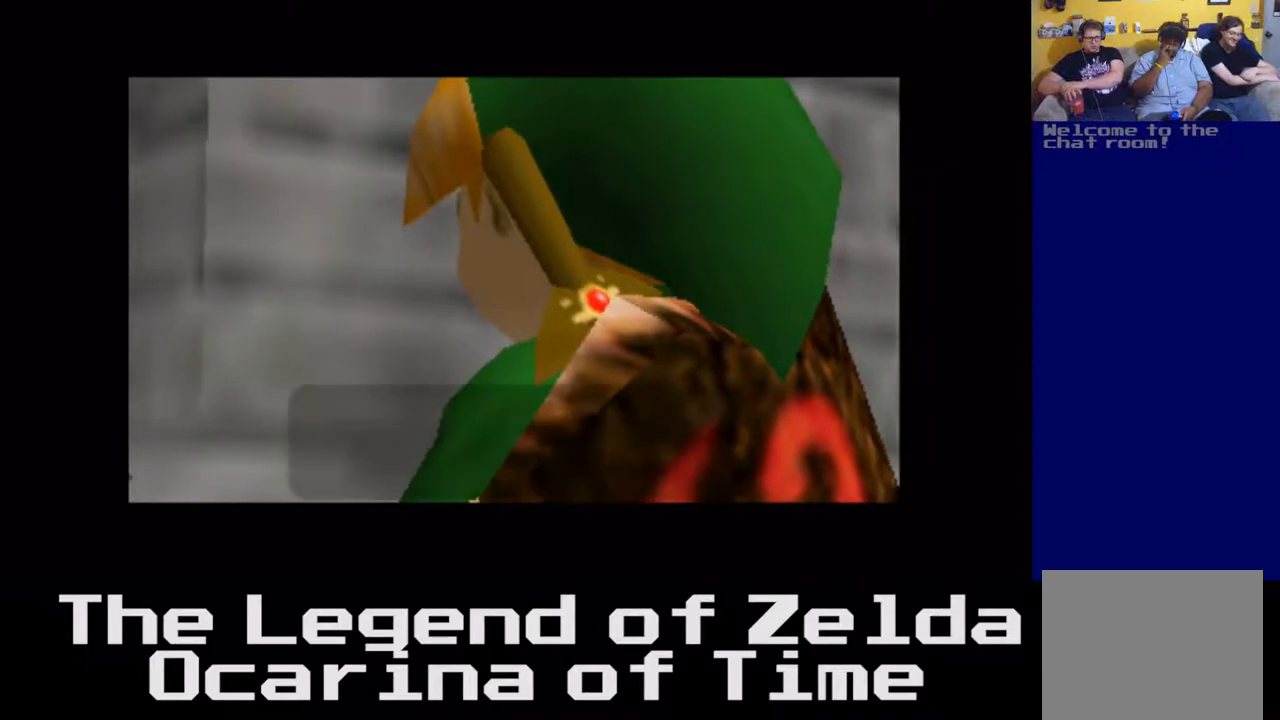
{"buttons": [], "left_stick": "center", "right_stick": "center", "events": []}
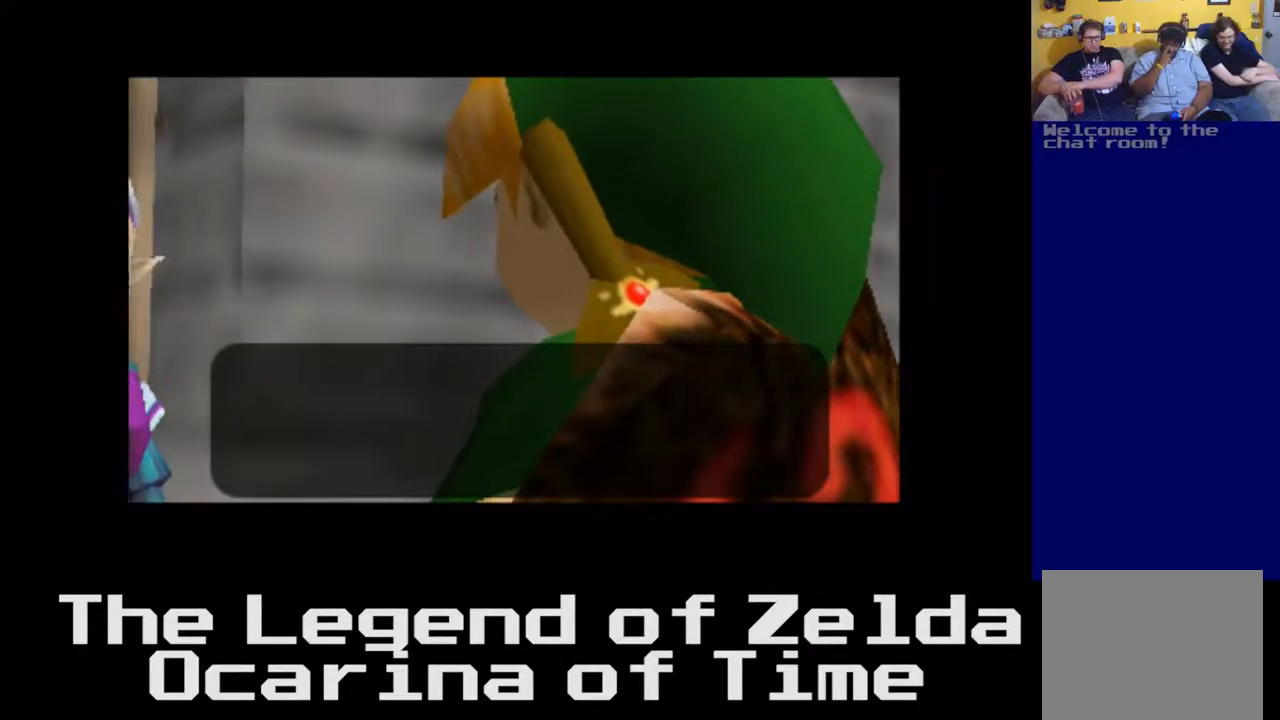
{"buttons": [], "left_stick": "center", "right_stick": "center", "events": []}
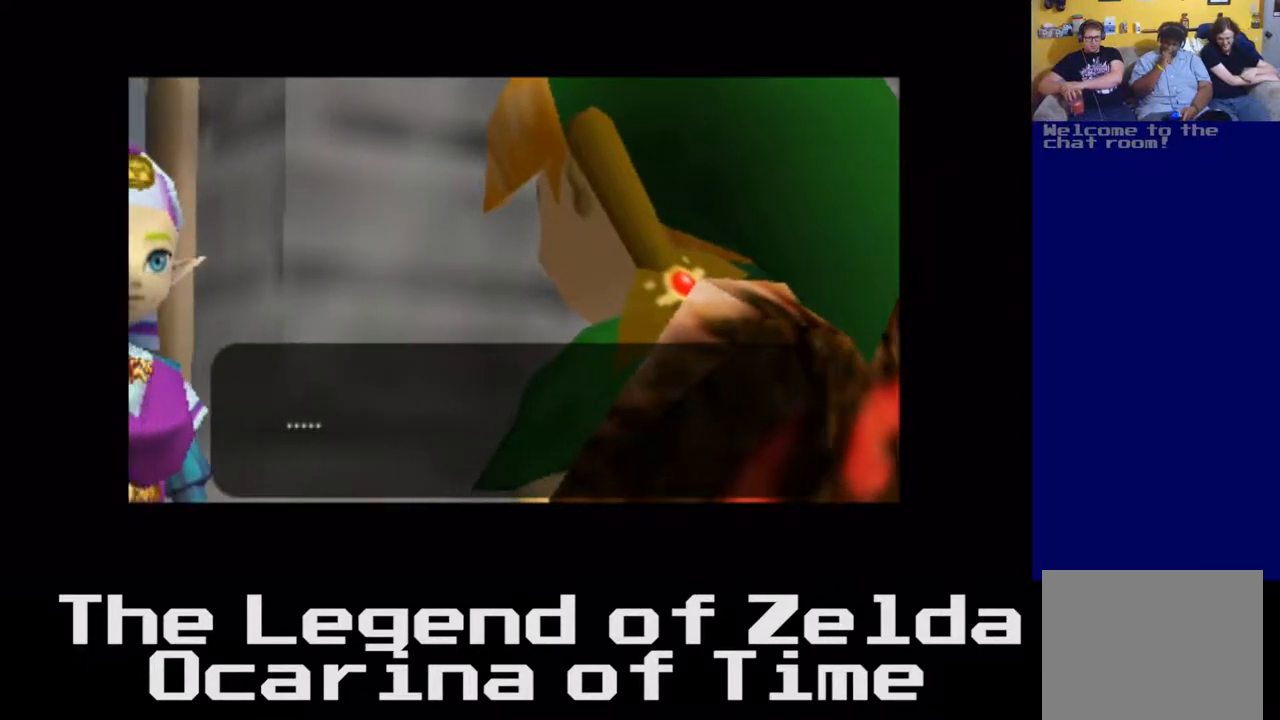
{"buttons": [], "left_stick": "center", "right_stick": "center", "events": []}
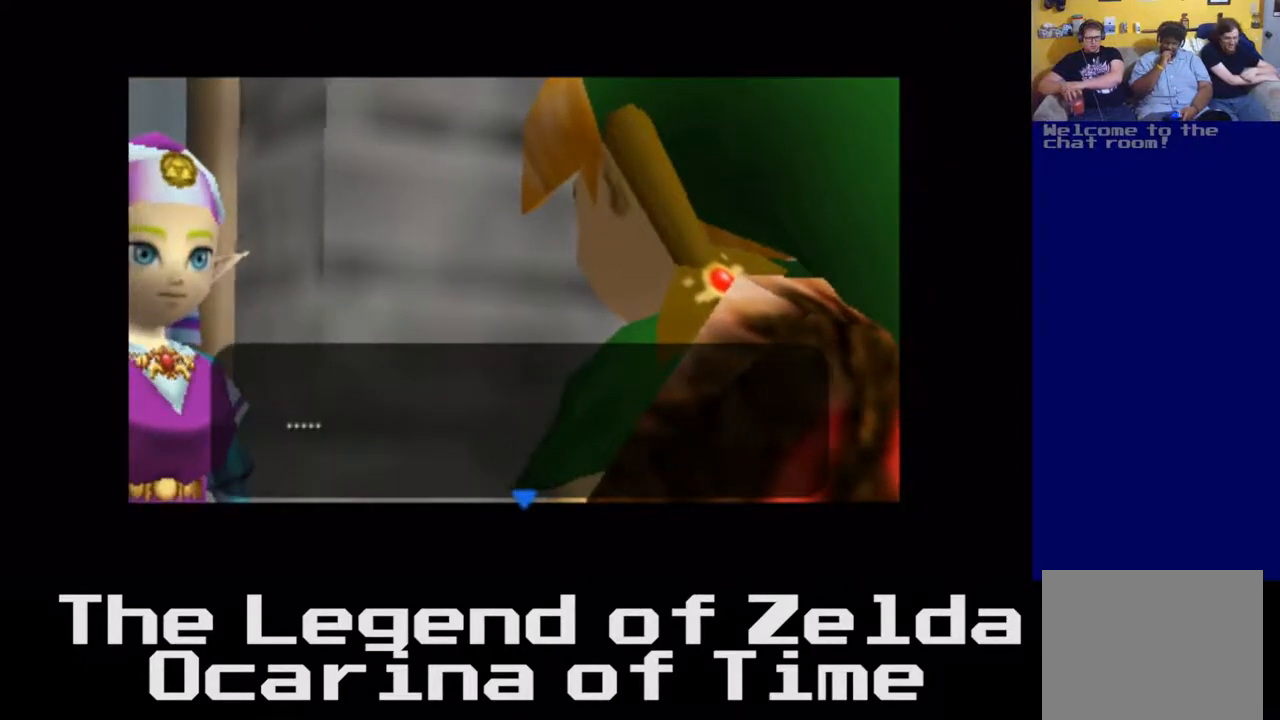
{"buttons": [], "left_stick": "center", "right_stick": "center", "events": [[17, "A", "down"], [233, "A", "up"]]}
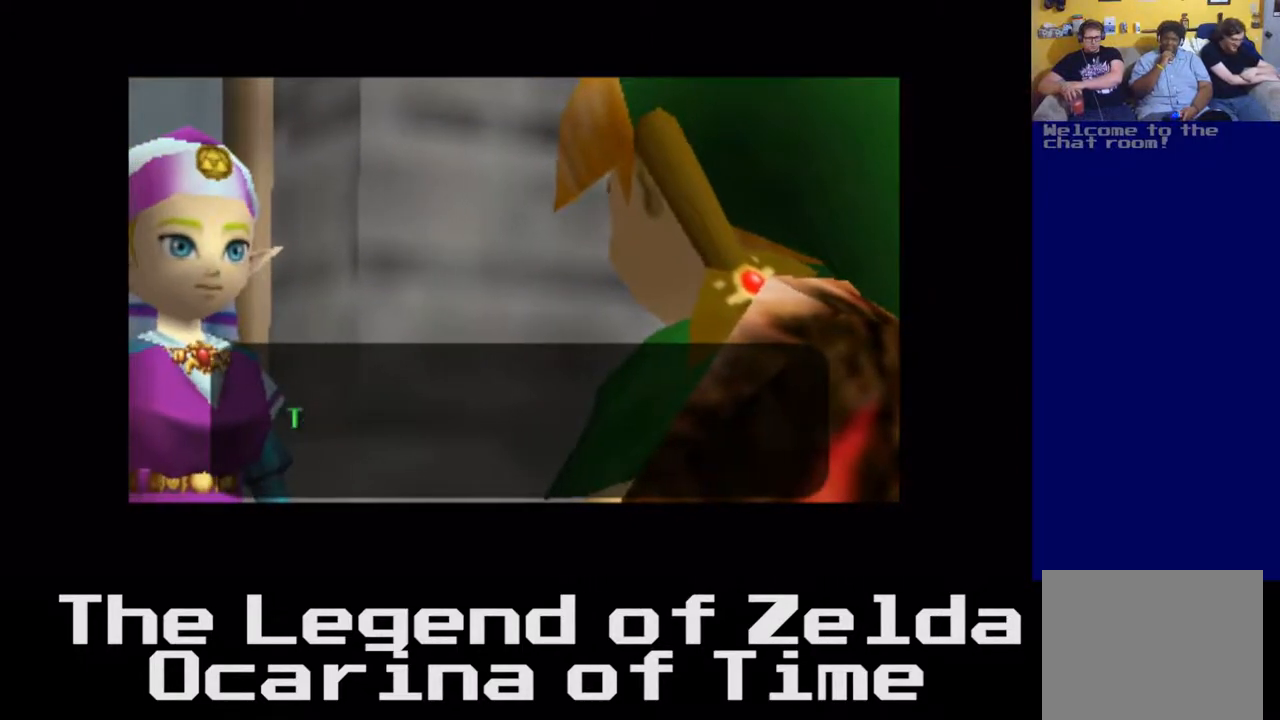
{"buttons": [], "left_stick": "center", "right_stick": "center", "events": []}
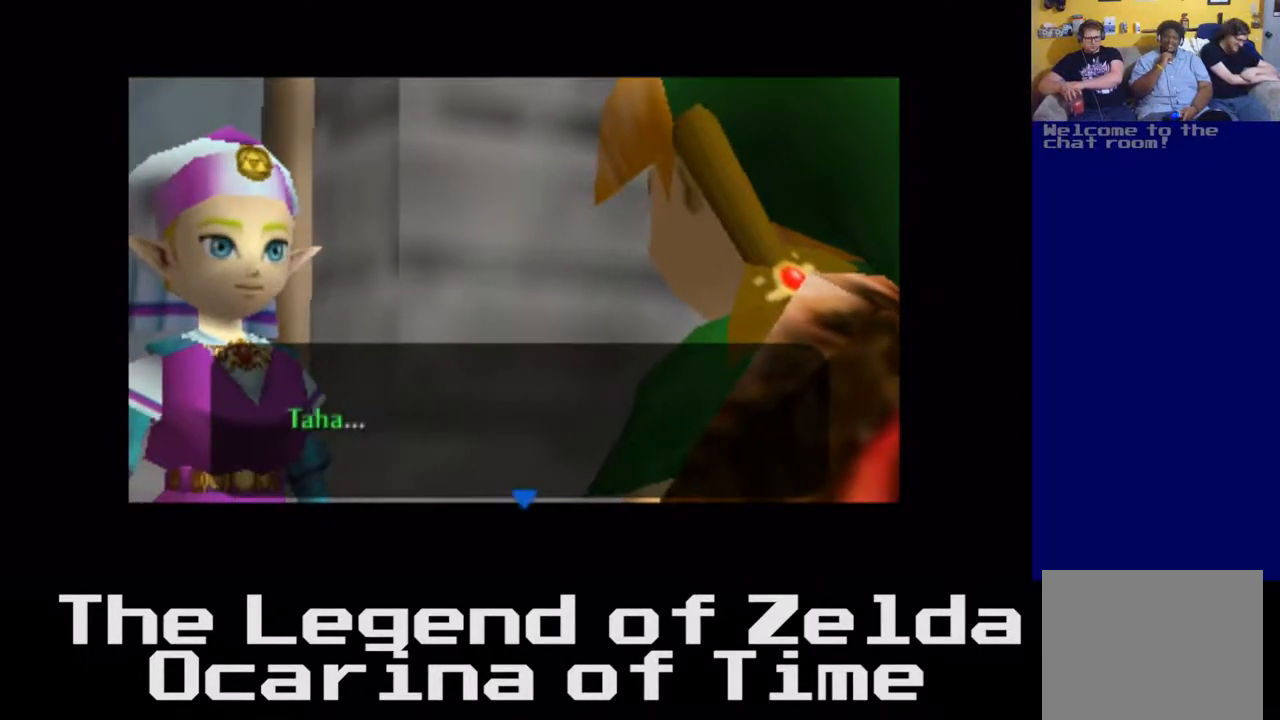
{"buttons": ["A"], "left_stick": "center", "right_stick": "center", "events": [[367, "A", "down"]]}
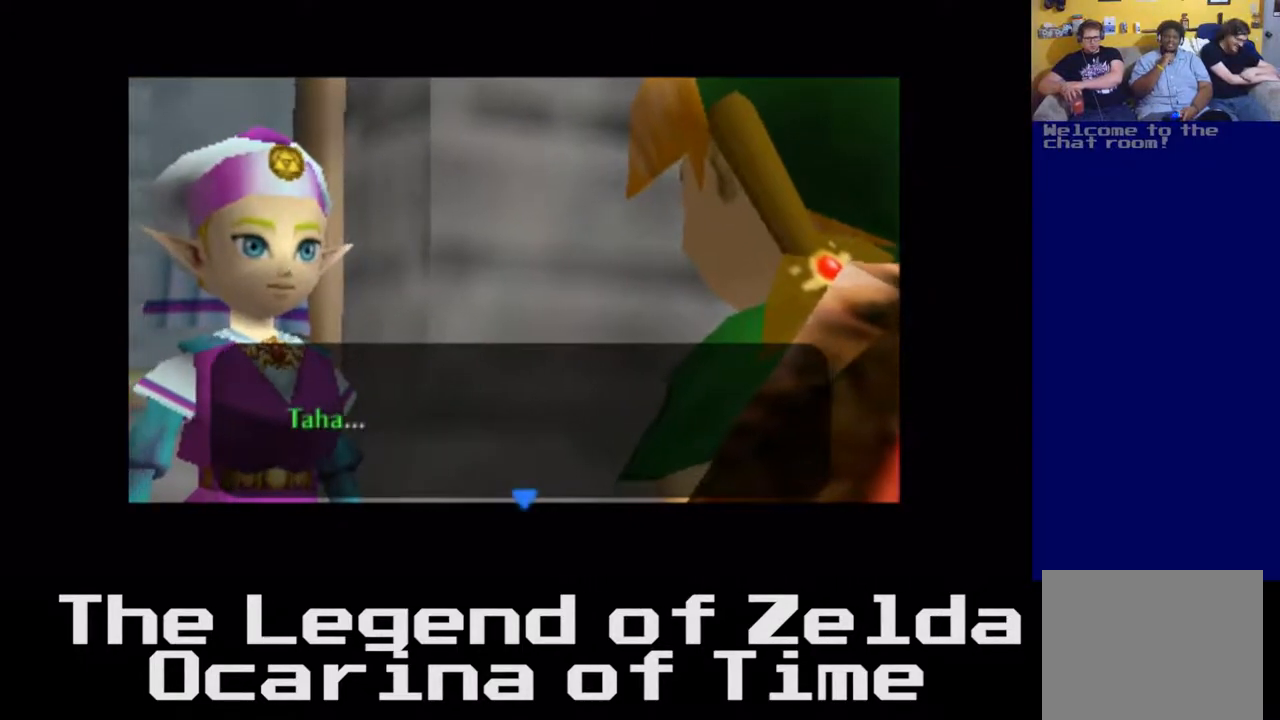
{"buttons": [], "left_stick": "center", "right_stick": "center", "events": [[83, "A", "up"]]}
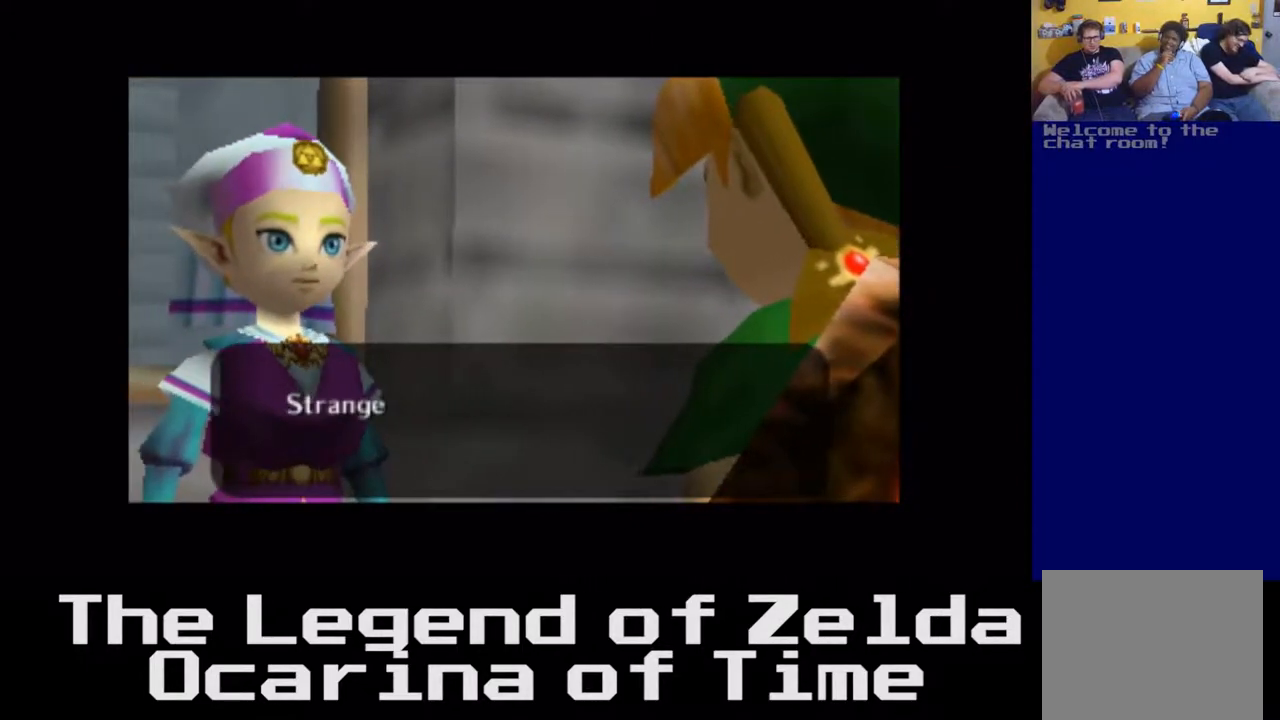
{"buttons": [], "left_stick": "center", "right_stick": "center", "events": []}
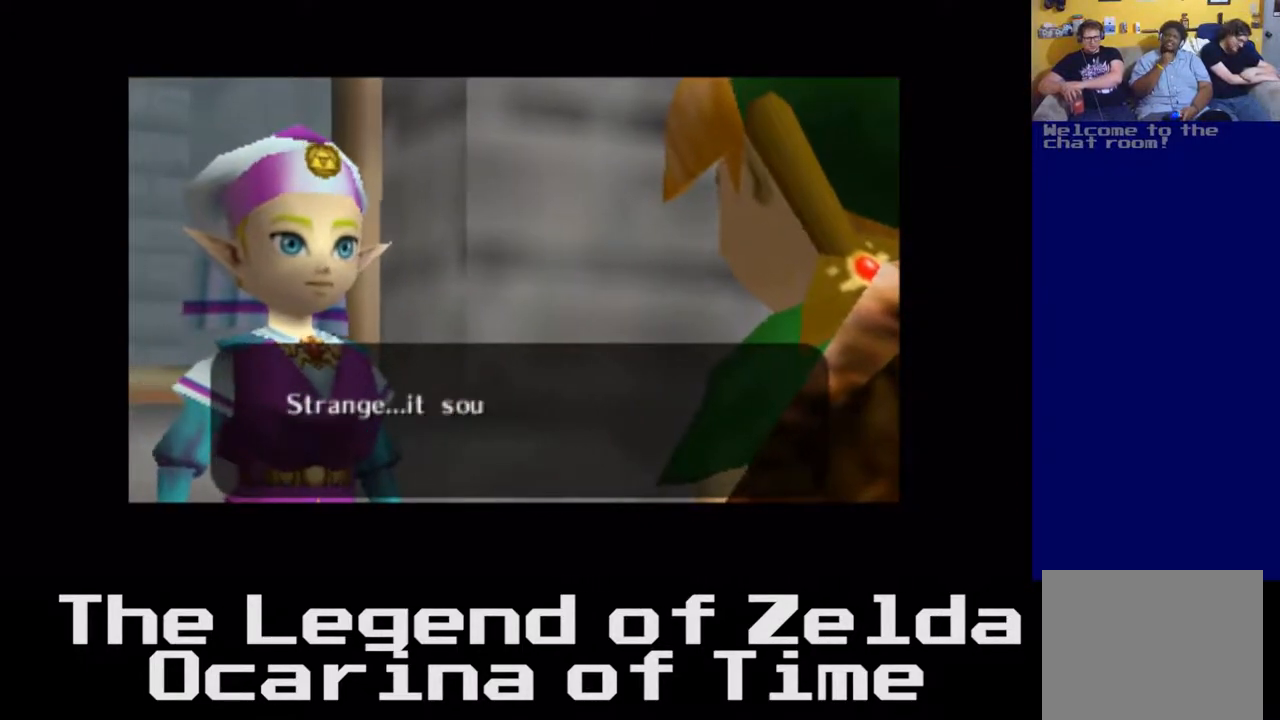
{"buttons": [], "left_stick": "center", "right_stick": "center", "events": []}
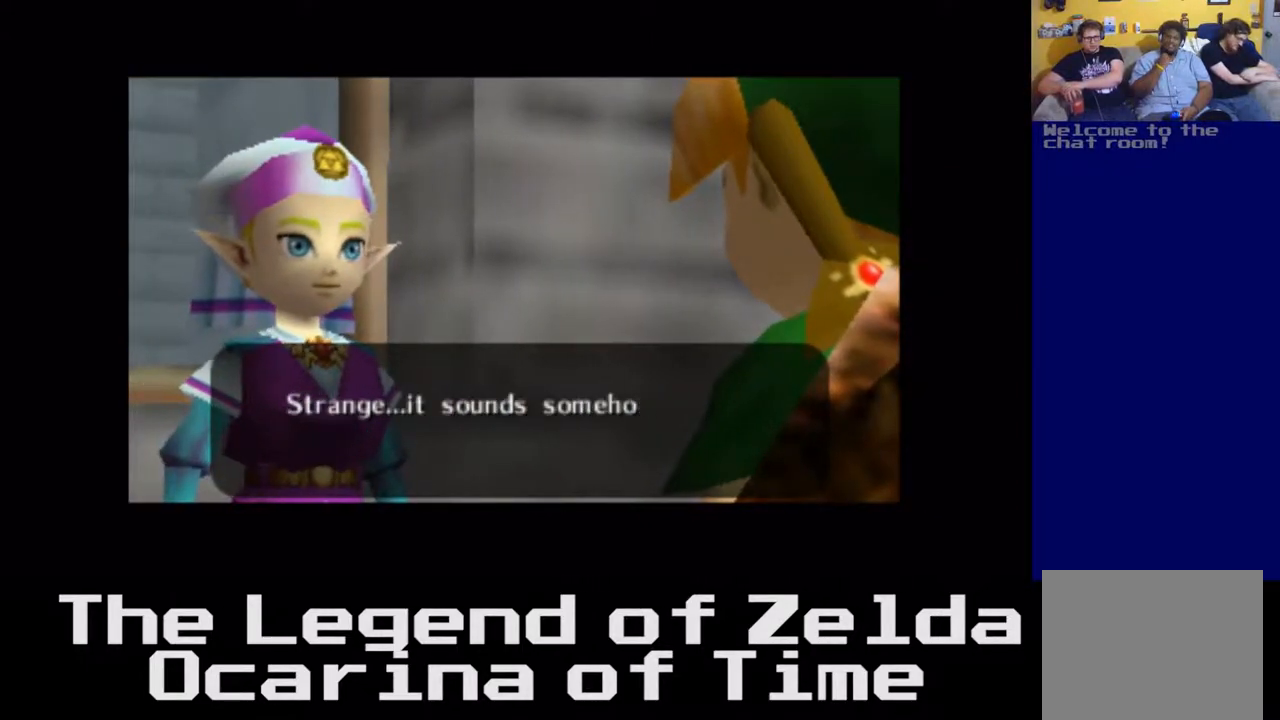
{"buttons": [], "left_stick": "center", "right_stick": "center", "events": []}
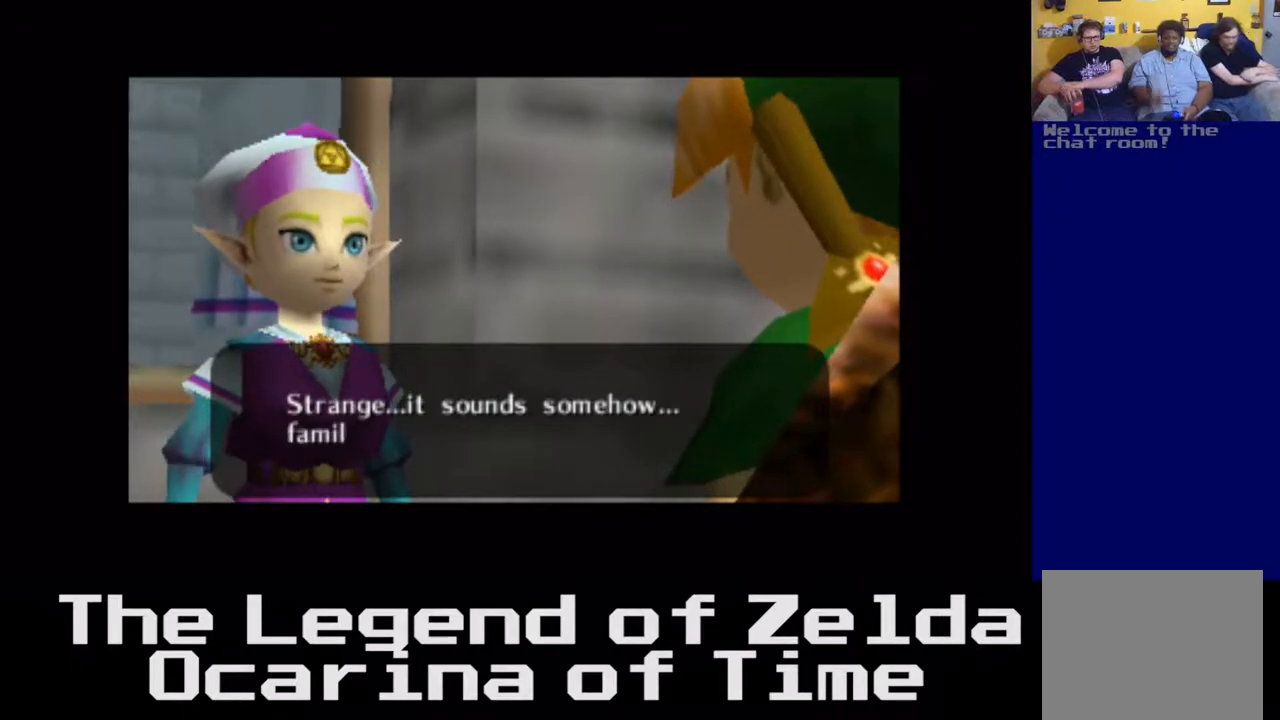
{"buttons": [], "left_stick": "center", "right_stick": "center", "events": []}
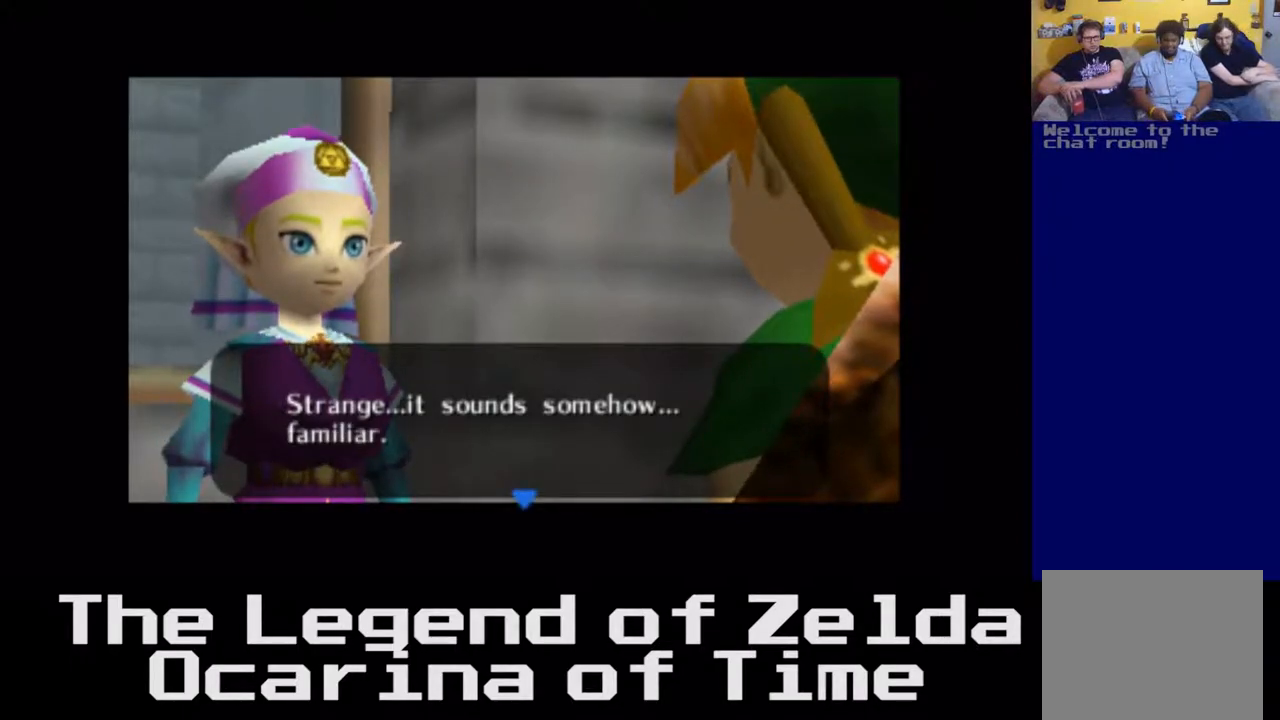
{"buttons": [], "left_stick": "center", "right_stick": "center", "events": []}
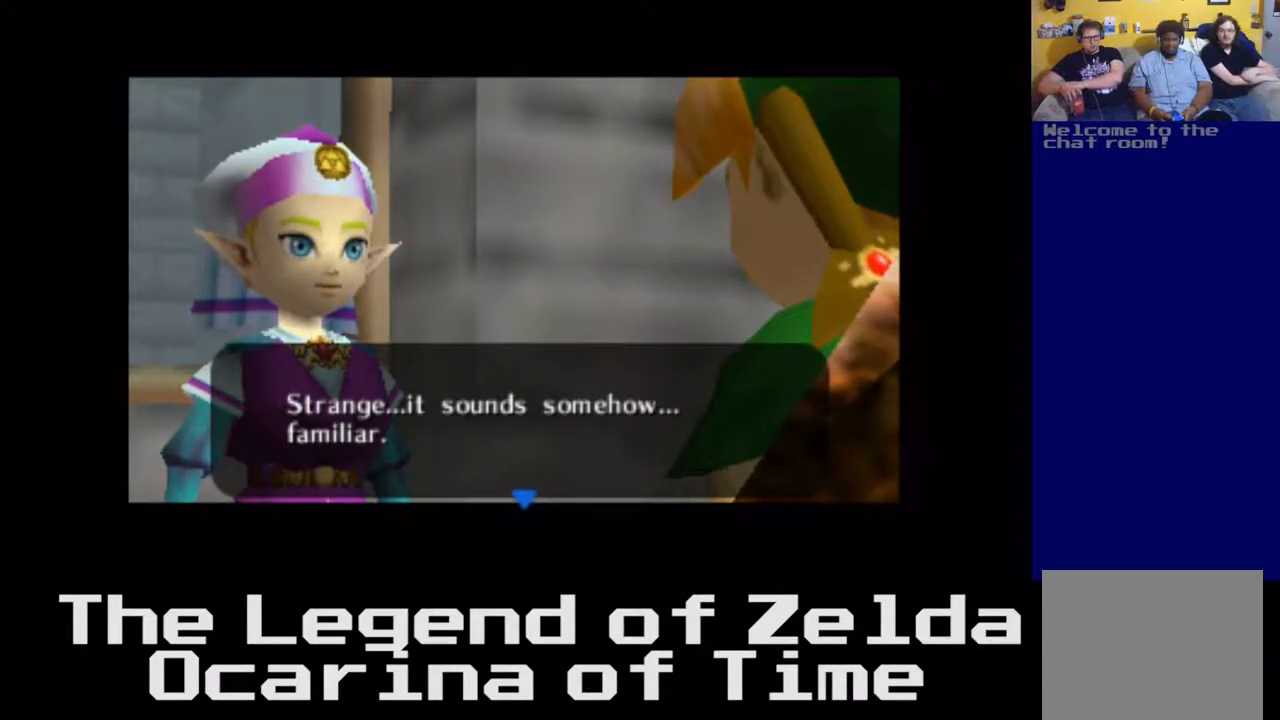
{"buttons": [], "left_stick": "center", "right_stick": "center", "events": [[200, "A", "down"], [400, "A", "up"]]}